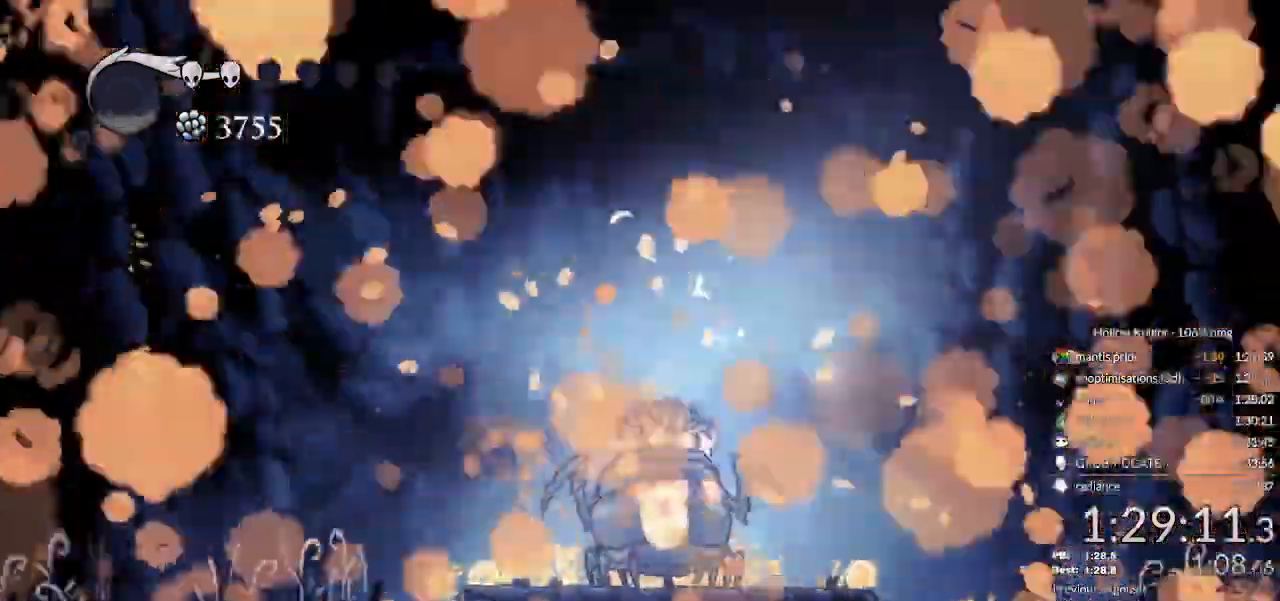
Gameplay with keyboard; each line is a JSON object with the keys held at the frame after it. "events" lists presses ("down") and releases ("up") of "cast", "cdash", "dash", "dnail", "down", "escape", "focus", "inv", "jump", "left", "nail", "return", "right" and "up" between this image and that frame as [ms after this image, input, new state], when the widget could be followed in between. No other keys are recorded. Mouse input is not recorded. Key names are as the overlay labels them; some are game actions (e.g. jump) rather than physical keys.
{"keys": ["jump"]}
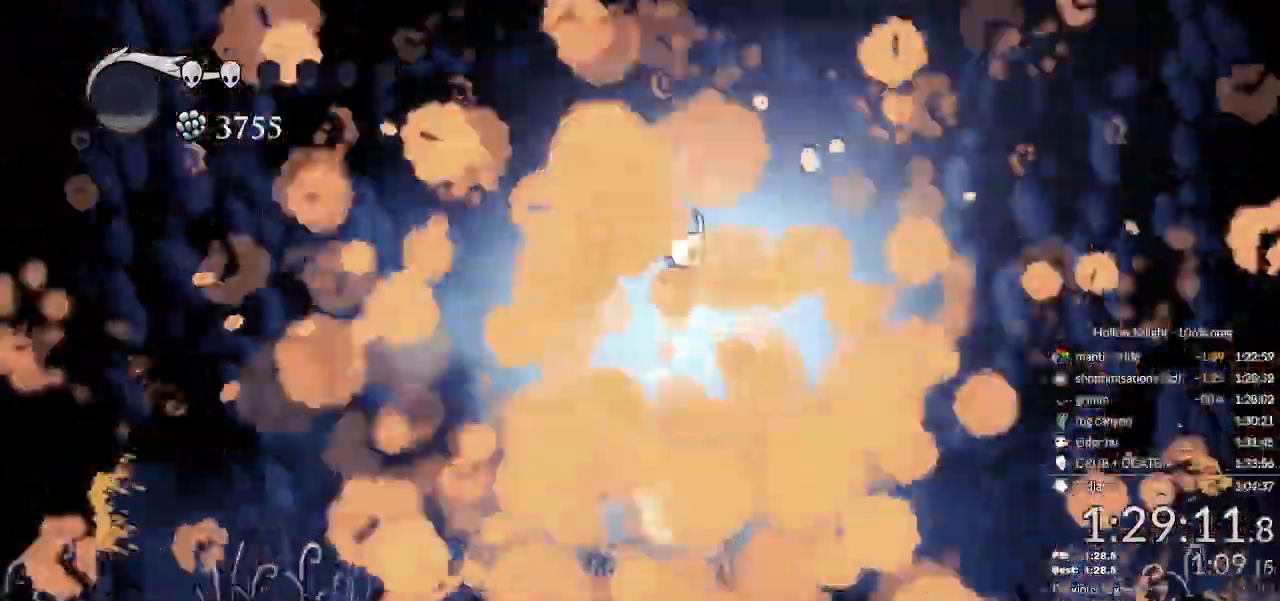
{"keys": [], "events": [[33, "jump", "up"]]}
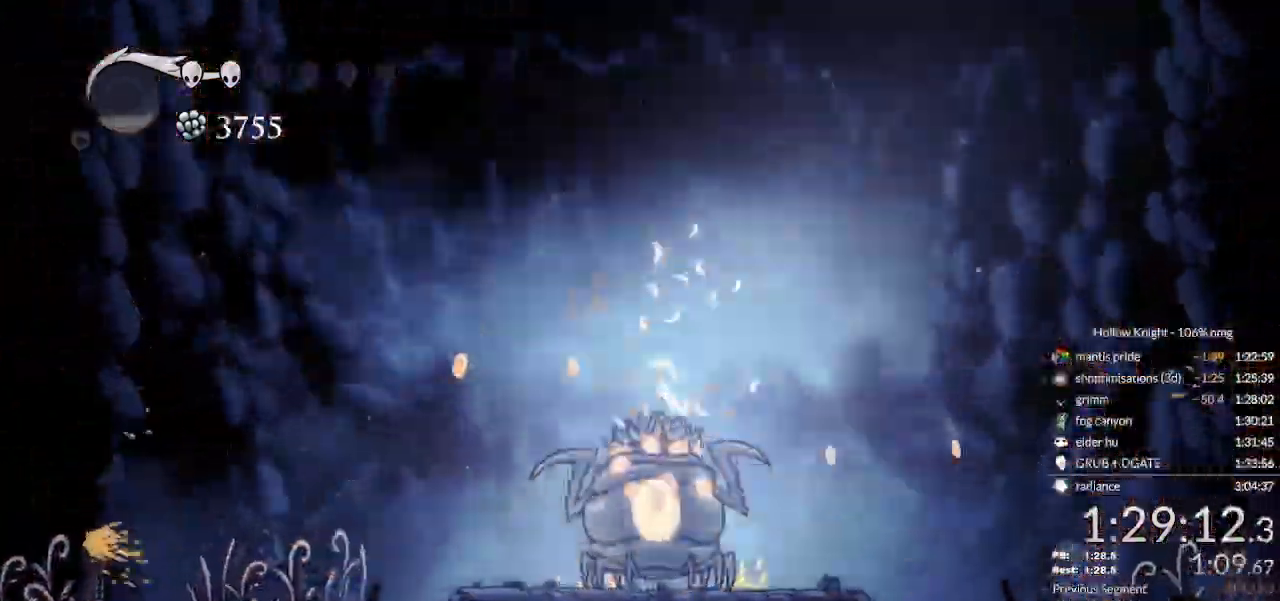
{"keys": ["jump"], "events": [[133, "jump", "down"]]}
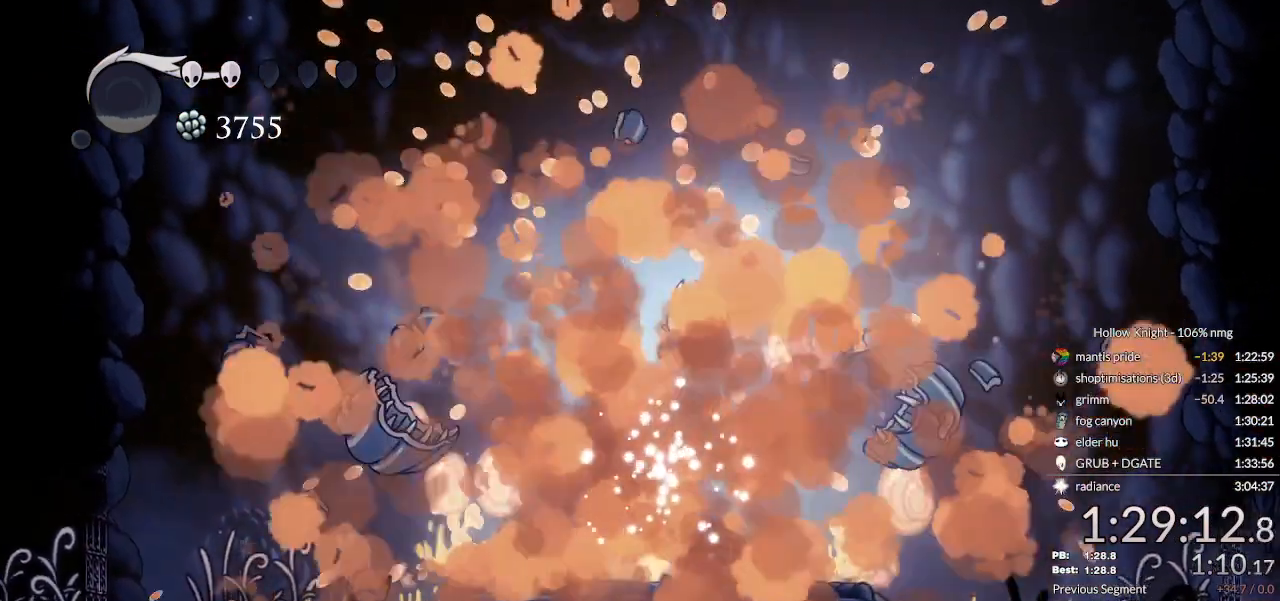
{"keys": [], "events": [[233, "left", "down"], [333, "jump", "up"], [367, "left", "up"], [400, "right", "down"], [433, "right", "up"]]}
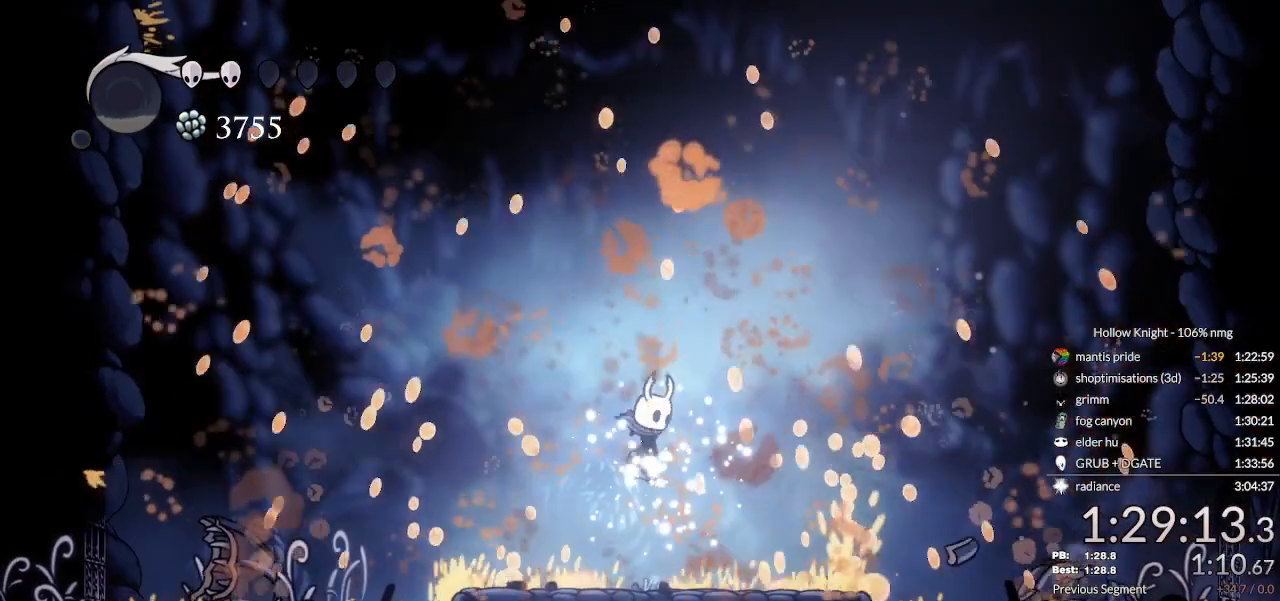
{"keys": ["jump"], "events": [[100, "right", "down"], [233, "right", "up"], [300, "jump", "down"], [367, "left", "down"], [433, "left", "up"]]}
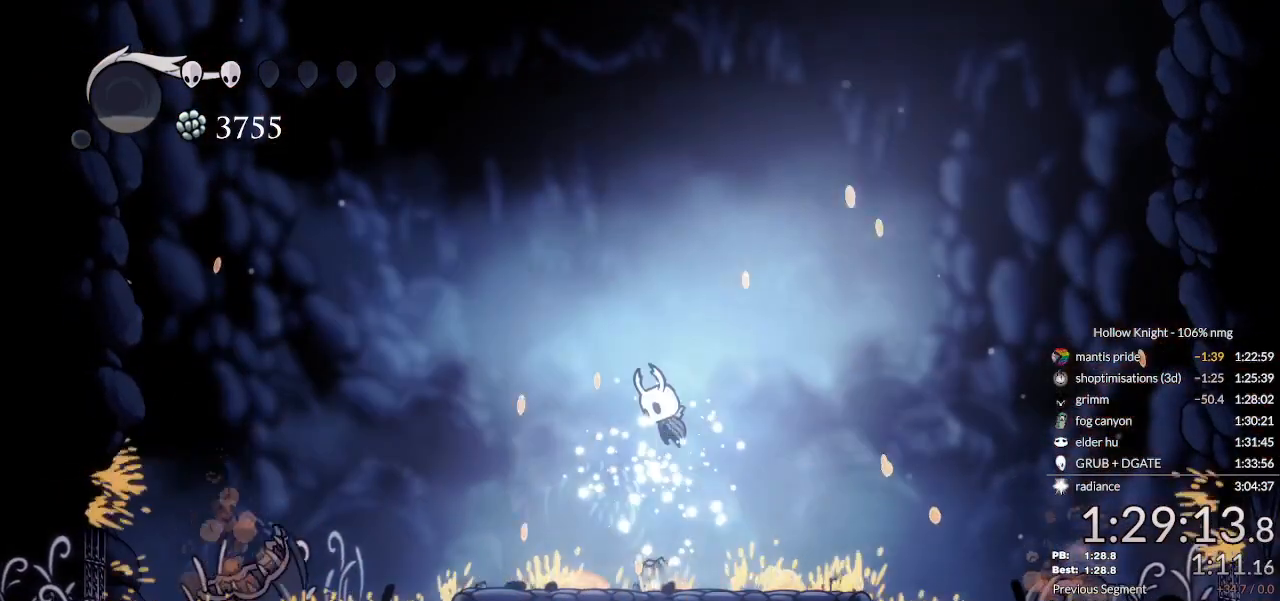
{"keys": ["jump"], "events": [[167, "jump", "up"], [400, "jump", "down"]]}
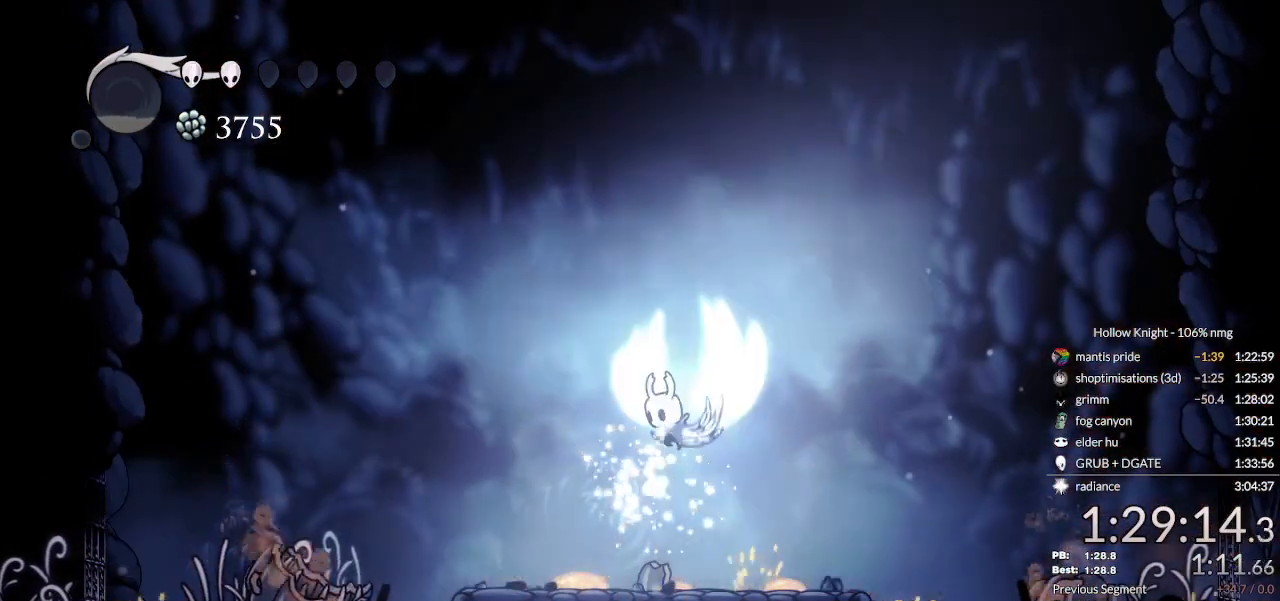
{"keys": [], "events": [[267, "jump", "up"]]}
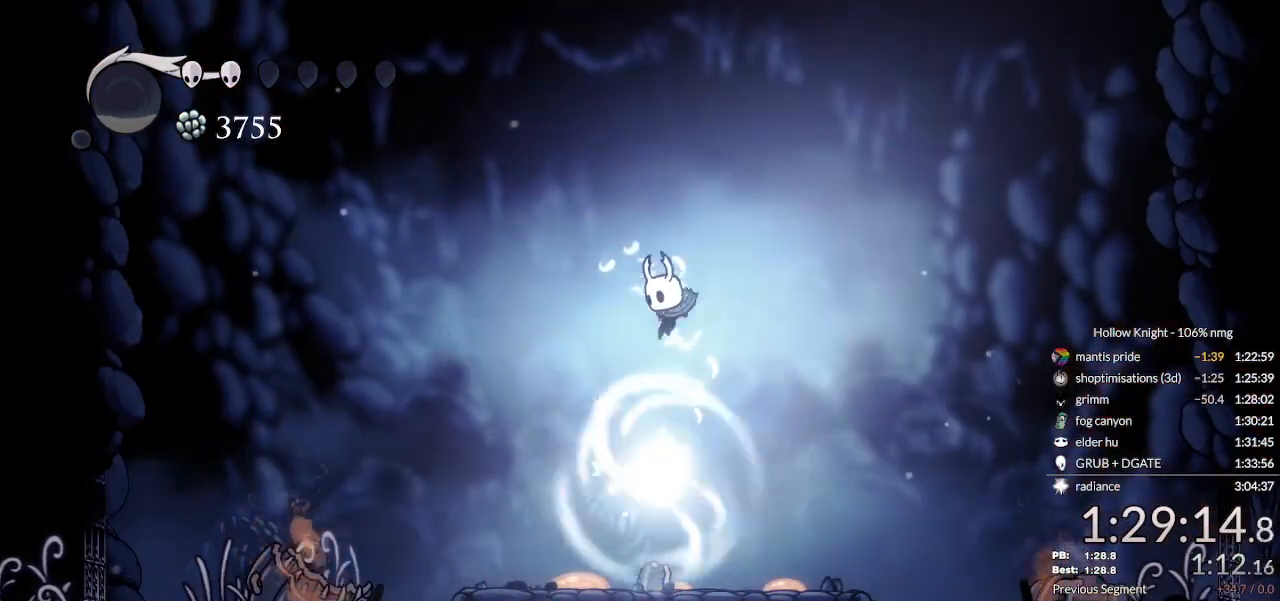
{"keys": ["jump"], "events": [[300, "jump", "down"]]}
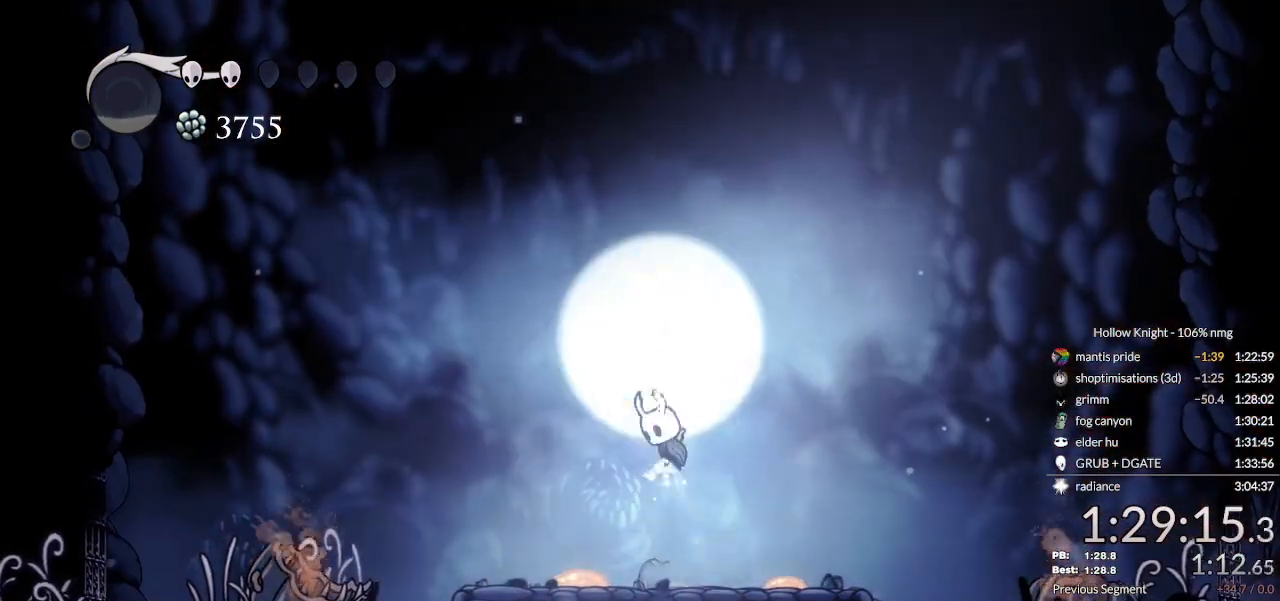
{"keys": [], "events": [[233, "jump", "up"], [367, "right", "down"], [433, "right", "up"]]}
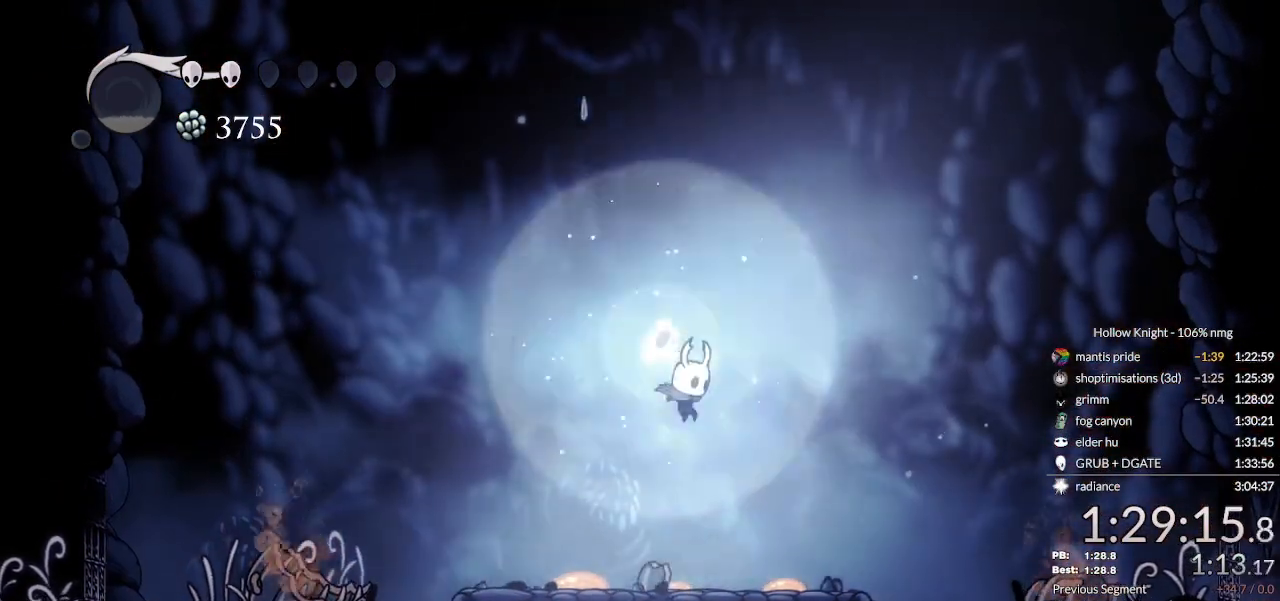
{"keys": ["jump", "left"], "events": [[33, "left", "down"], [133, "jump", "down"], [167, "left", "up"], [167, "right", "down"], [300, "right", "up"], [433, "left", "down"]]}
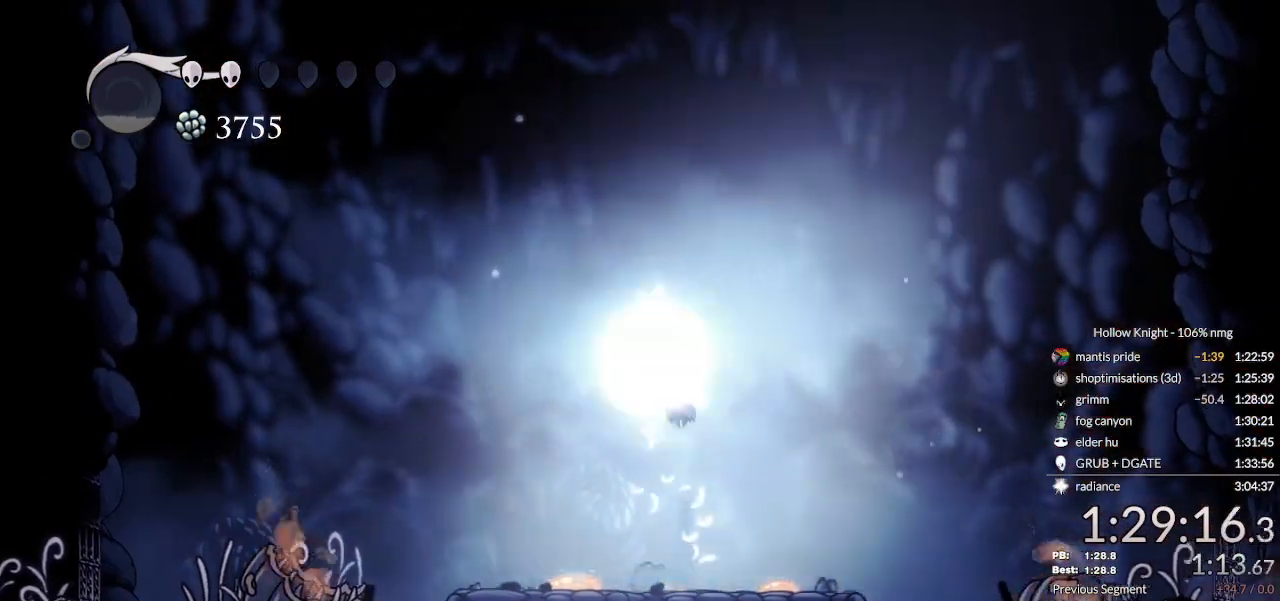
{"keys": ["jump", "right"], "events": [[33, "left", "up"], [67, "right", "down"], [167, "right", "up"], [267, "jump", "up"], [400, "jump", "down"], [400, "nail", "down"], [467, "nail", "up"], [467, "right", "down"]]}
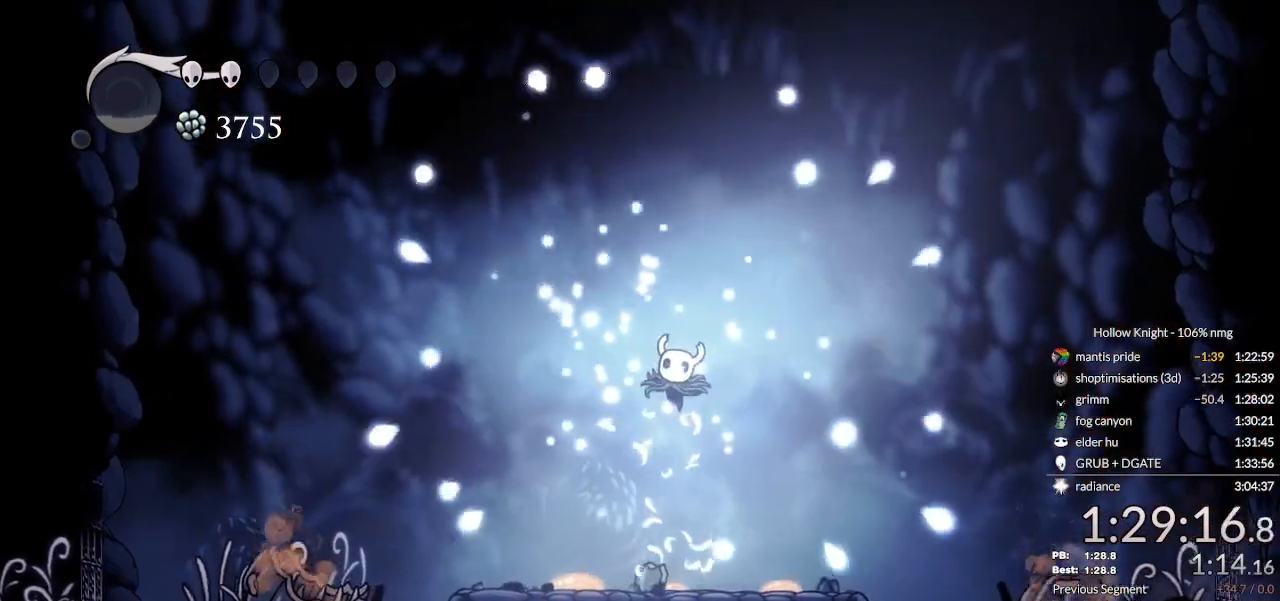
{"keys": ["jump", "nail"], "events": [[33, "down", "down"], [33, "jump", "up"], [67, "left", "down"], [67, "nail", "down"], [67, "right", "up"], [133, "down", "up"], [133, "jump", "down"], [133, "left", "up"], [167, "nail", "up"], [233, "jump", "up"], [433, "nail", "down"], [467, "jump", "down"]]}
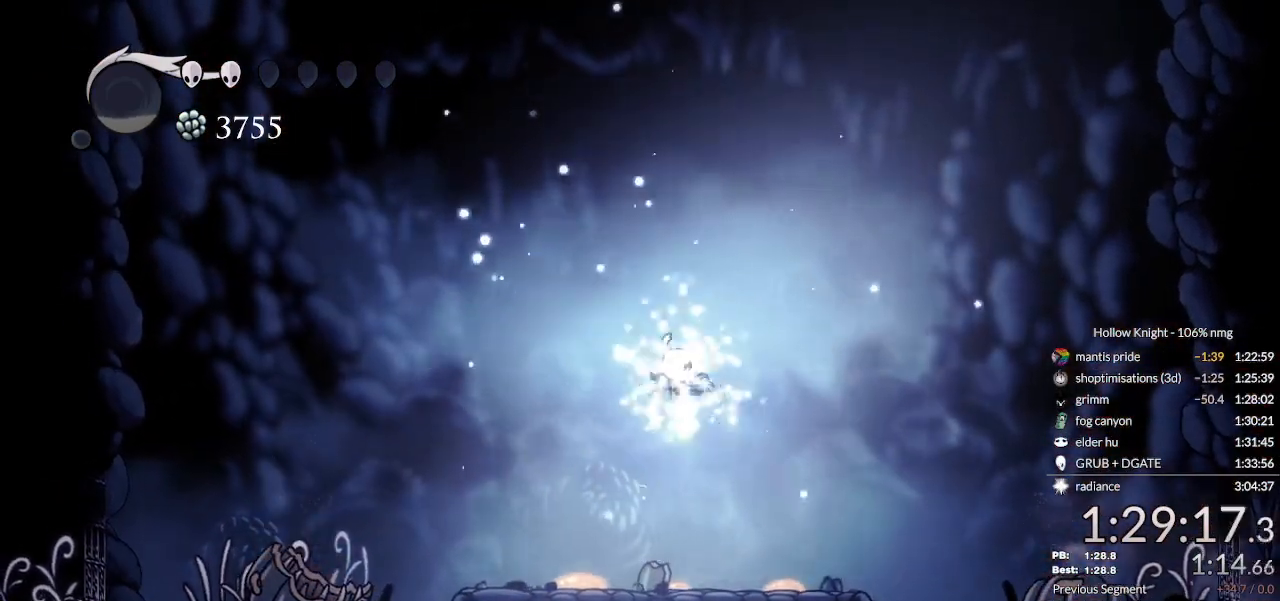
{"keys": ["nail"], "events": [[33, "nail", "up"], [67, "jump", "up"], [100, "nail", "down"], [133, "jump", "down"], [200, "nail", "up"], [267, "jump", "up"], [300, "nail", "down"], [333, "jump", "down"], [400, "nail", "up"], [467, "jump", "up"], [500, "nail", "down"]]}
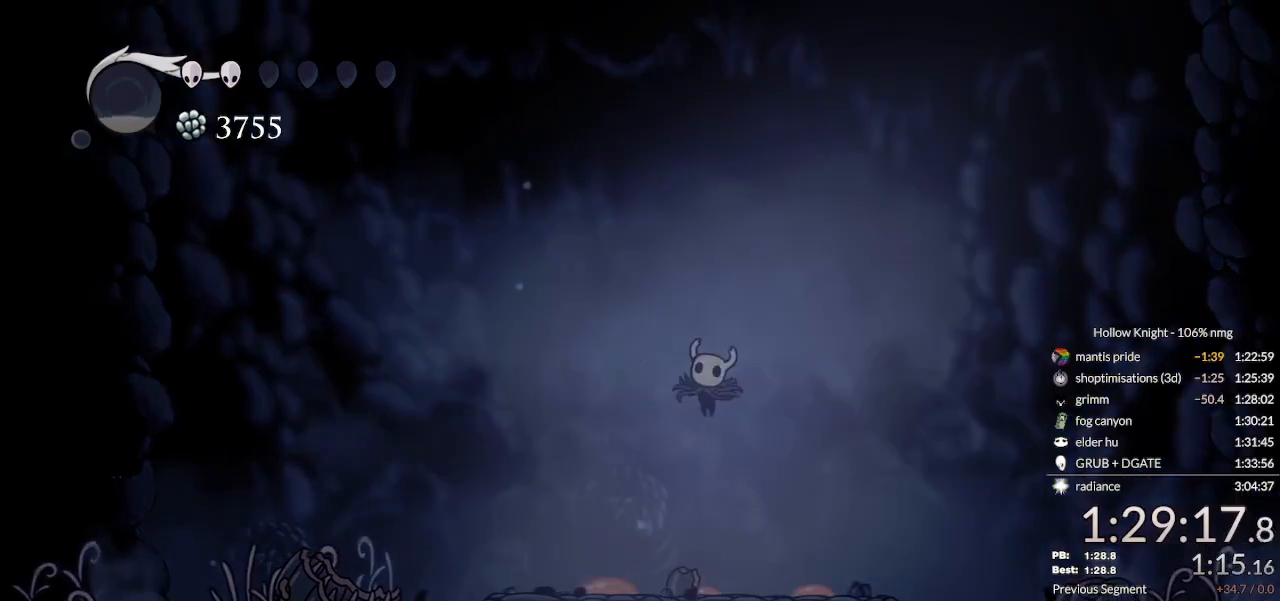
{"keys": ["jump"], "events": [[67, "jump", "down"], [133, "nail", "up"], [167, "jump", "up"], [233, "nail", "down"], [267, "jump", "down"], [300, "nail", "up"], [367, "jump", "up"], [400, "nail", "down"], [433, "jump", "down"], [500, "nail", "up"]]}
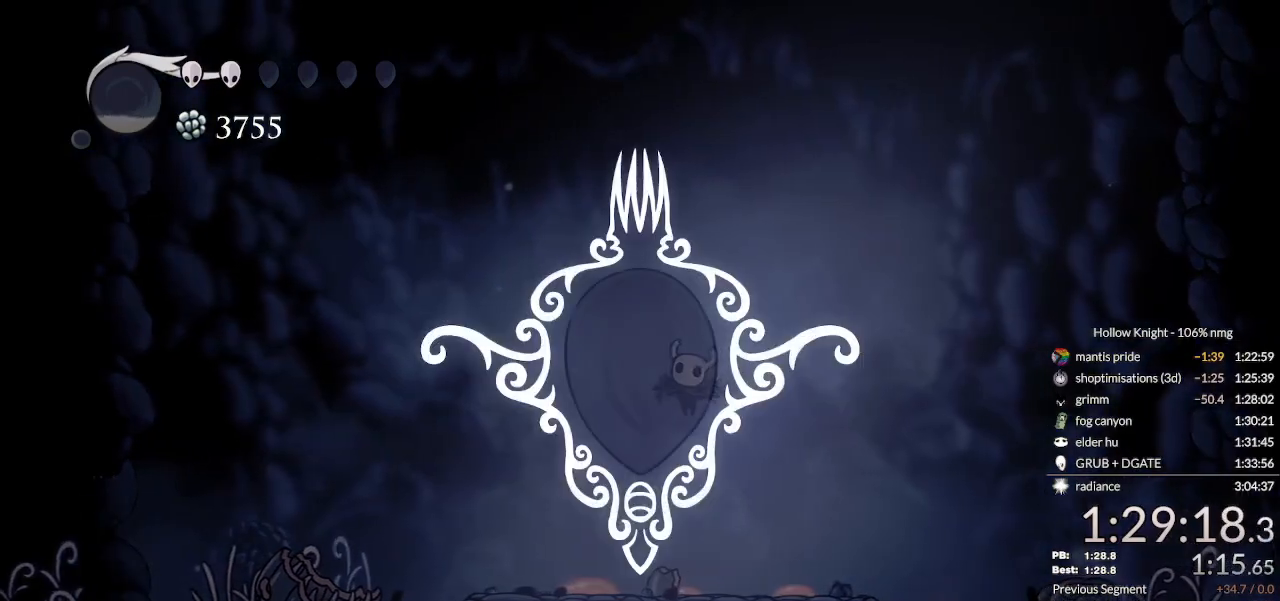
{"keys": ["jump"], "events": [[33, "jump", "up"], [100, "nail", "down"], [267, "jump", "down"], [333, "jump", "up"], [333, "nail", "up"], [400, "nail", "down"], [467, "jump", "down"], [500, "nail", "up"]]}
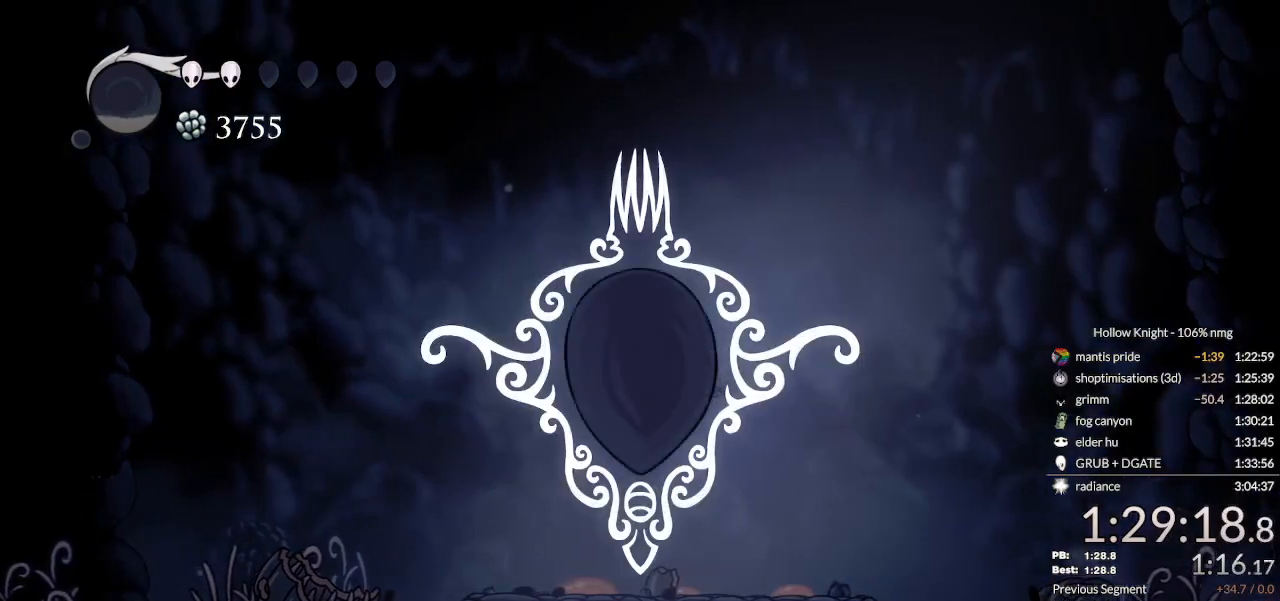
{"keys": [], "events": [[33, "jump", "up"], [100, "nail", "down"], [133, "jump", "down"], [200, "nail", "up"], [233, "jump", "up"], [333, "nail", "down"], [367, "nail", "up"]]}
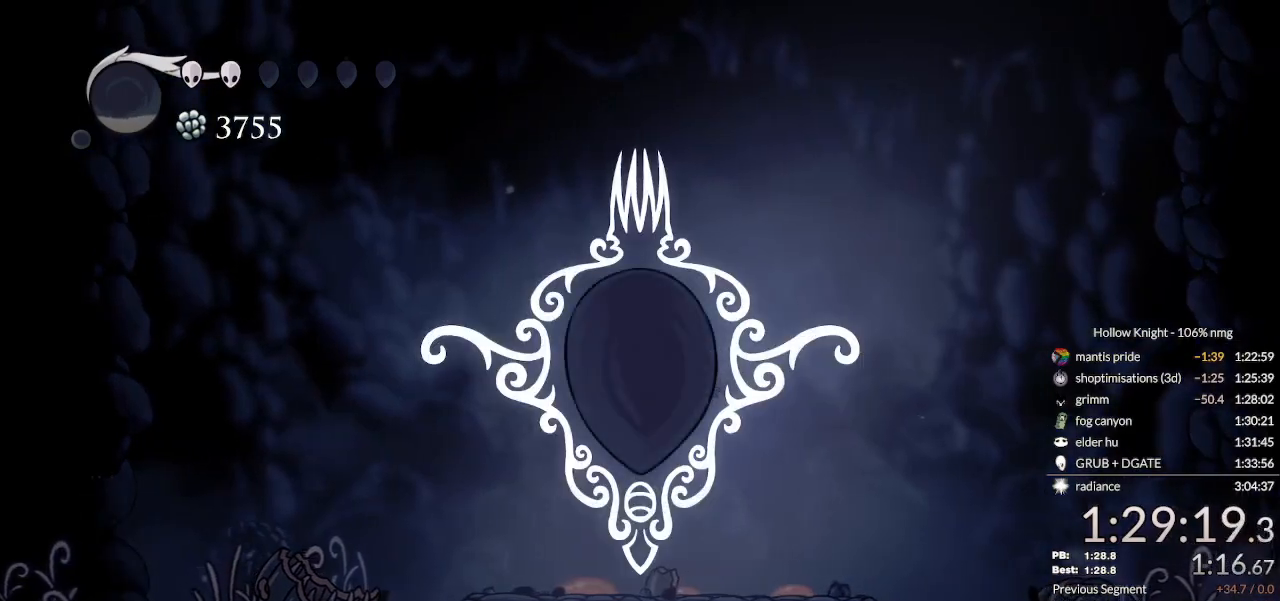
{"keys": [], "events": []}
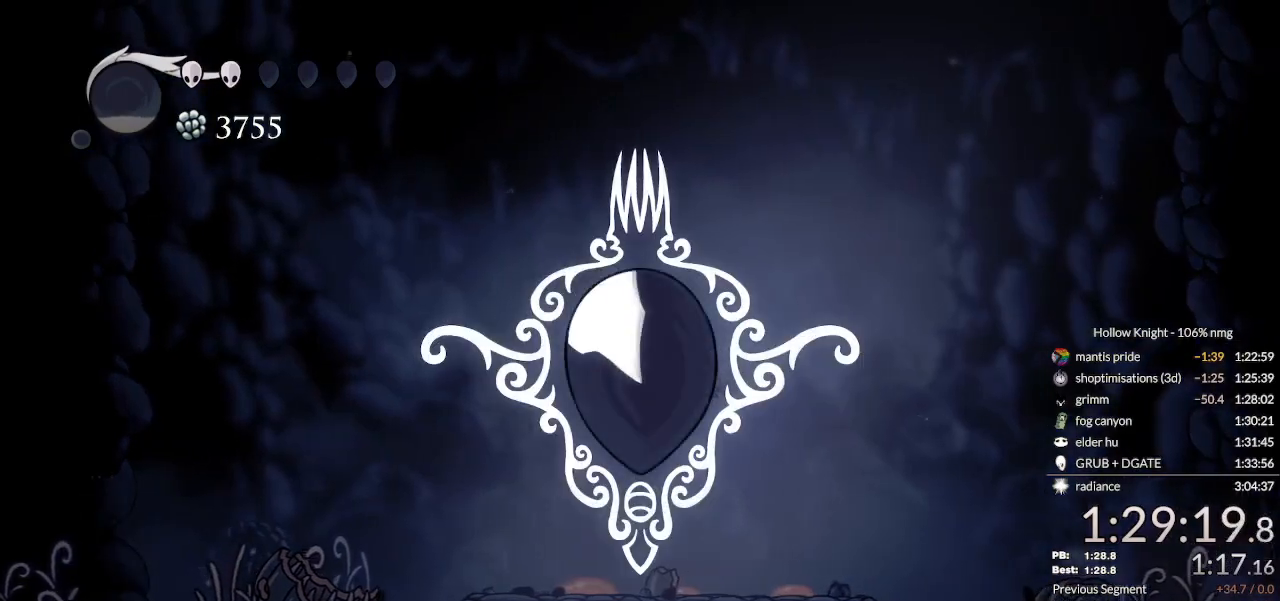
{"keys": ["right"], "events": [[333, "right", "down"]]}
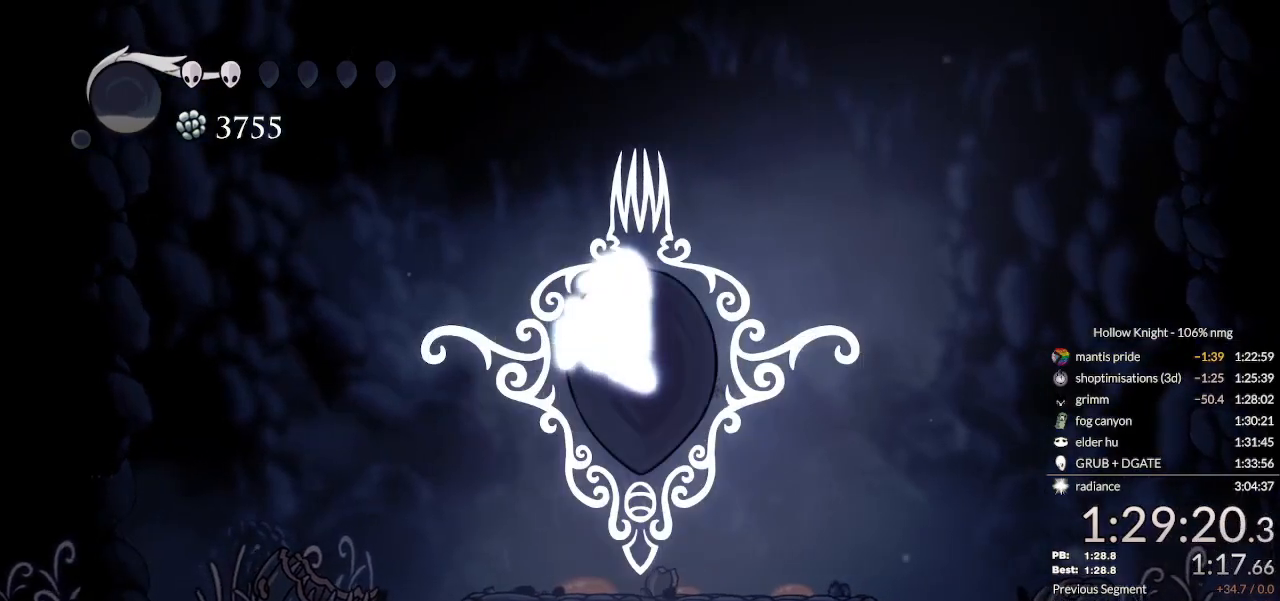
{"keys": ["down", "jump", "left", "nail", "right"], "events": [[133, "right", "up"], [167, "dash", "down"], [267, "dash", "up"], [267, "left", "down"], [333, "right", "down"], [367, "left", "up"], [433, "down", "down"], [467, "nail", "down"], [500, "jump", "down"], [500, "left", "down"]]}
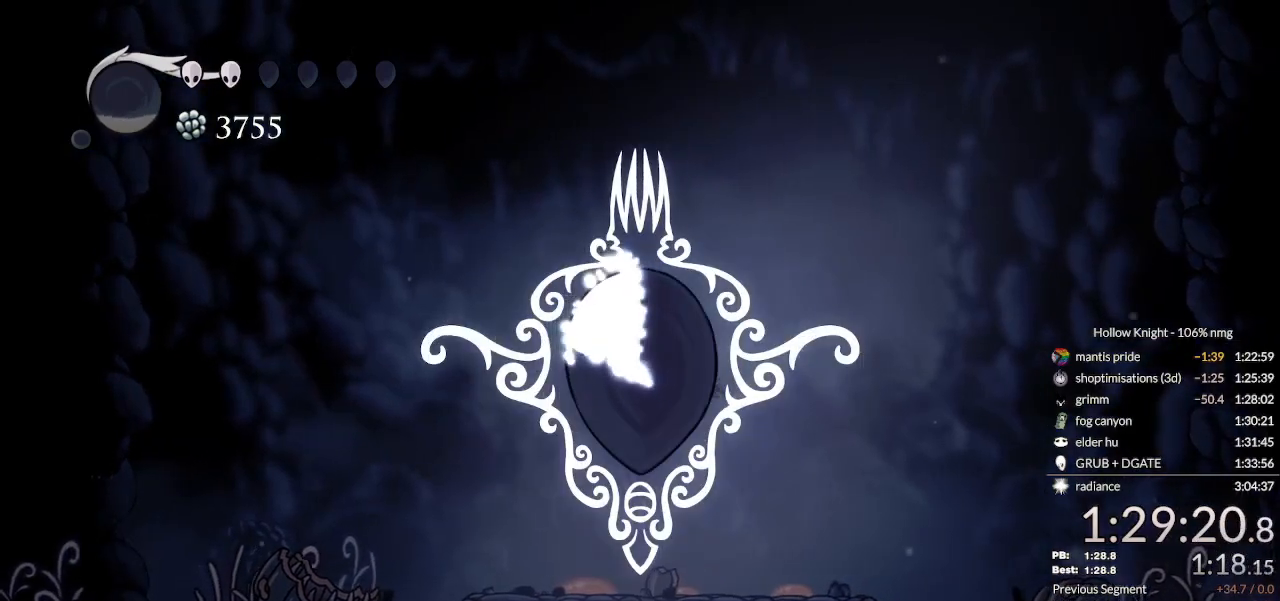
{"keys": ["down", "right"], "events": [[33, "right", "up"], [67, "down", "up"], [67, "nail", "up"], [100, "jump", "up"], [100, "nail", "down"], [133, "left", "up"], [133, "right", "down"], [200, "jump", "down"], [233, "down", "down"], [233, "nail", "up"], [267, "jump", "up"], [267, "left", "down"], [300, "right", "up"], [333, "nail", "down"], [400, "jump", "down"], [433, "jump", "up"], [433, "left", "up"], [433, "nail", "up"], [467, "right", "down"]]}
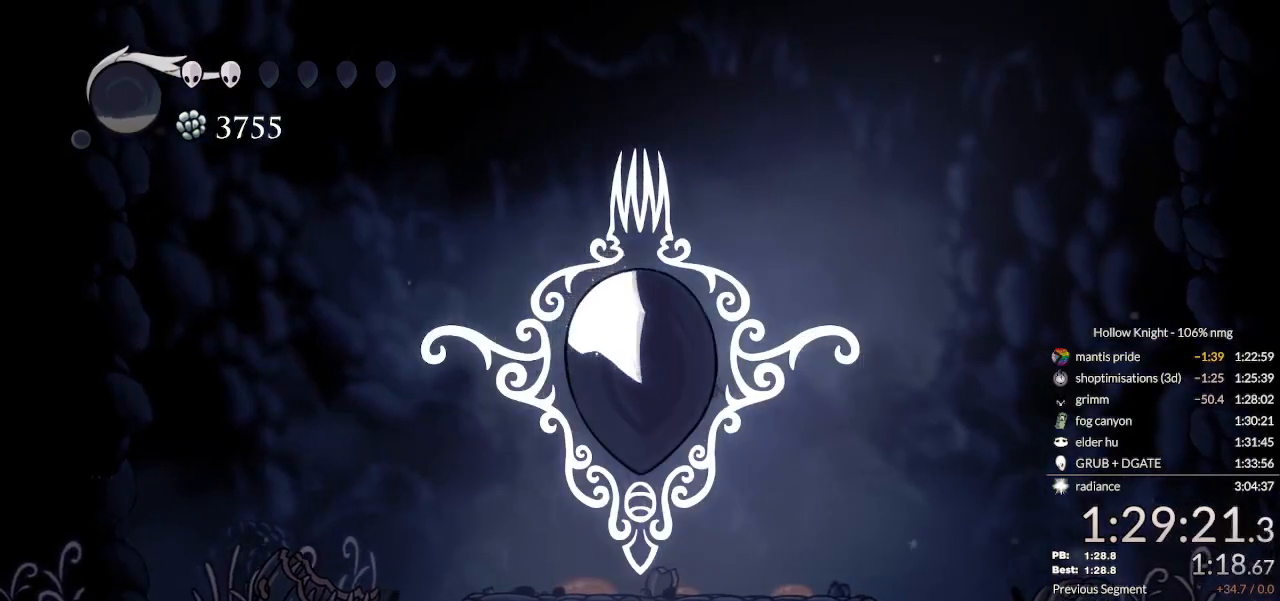
{"keys": ["right"], "events": [[33, "nail", "down"], [67, "jump", "down"], [100, "nail", "up"], [133, "jump", "up"], [133, "left", "down"], [133, "right", "up"], [200, "down", "up"], [233, "dash", "down"], [267, "left", "up"], [267, "right", "down"], [333, "dash", "up"], [400, "dash", "down"], [467, "dash", "up"]]}
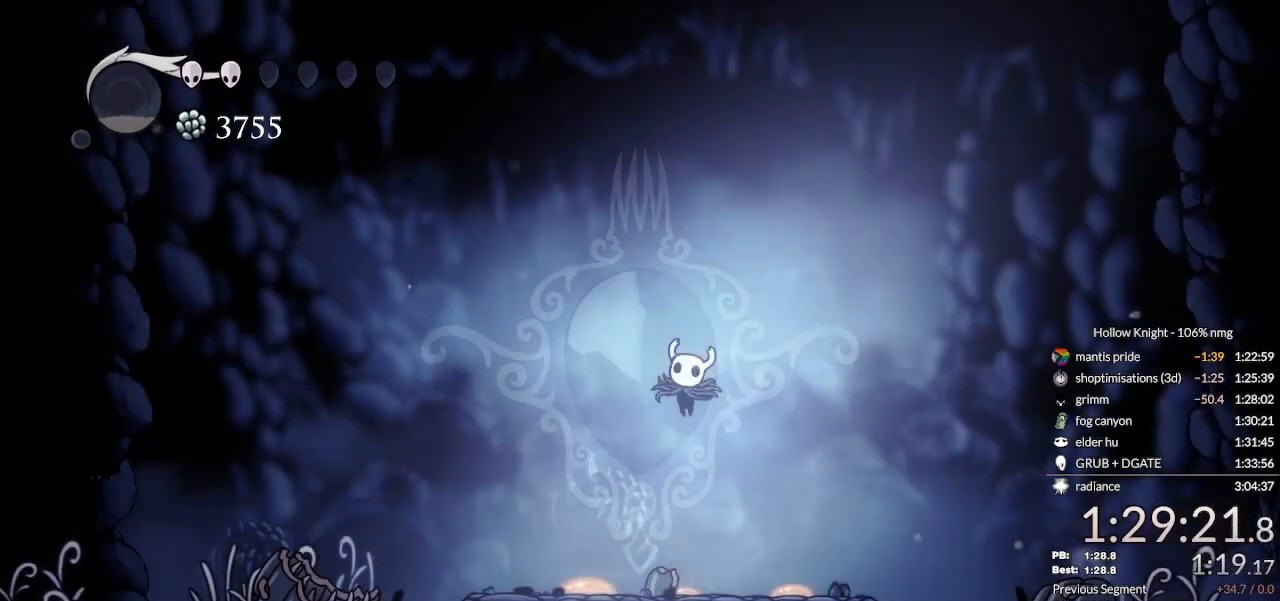
{"keys": ["dash", "right"], "events": [[67, "dash", "down"], [100, "dash", "up"], [200, "dash", "down"], [267, "dash", "up"], [367, "dash", "down"], [400, "dash", "up"], [500, "dash", "down"]]}